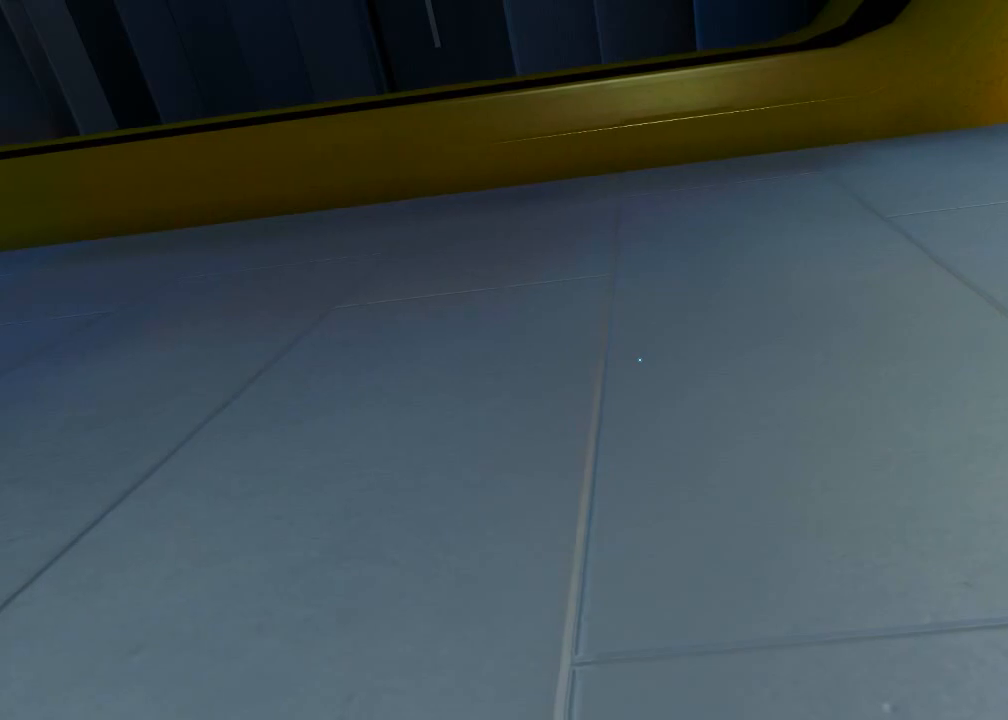
Gameplay with keyboard and mouse; each line is a JSON object with the keys and mouse buttons held at the frame after it. "events" lists presses ("down") and releases ("up") of "1", "2", "3", "4", "5", "a", "alt", "c", "ctrl", "d", "e", "f", "q", "r", "s", "shift", "space", "tab", "v", "w", "x", "z", "mouse_left", "mouse_middle", "mouse_right", "mouse_wheel_up" and "mouse_wheel_down" between this image and that frame as [ms after this image, input, new state], when the widget could be followed in between. "mouse_left", "mouse_middle", "mouse_right", "mouse_wheel_up", "mouse_wheel_down" = the "left", "middle", "right", "wheel_up", "wheel_down" buttons of the "mouse" list. No other keys are recorded. Mouse movement is not recorded.
{"keys": [], "mouse": [], "events": []}
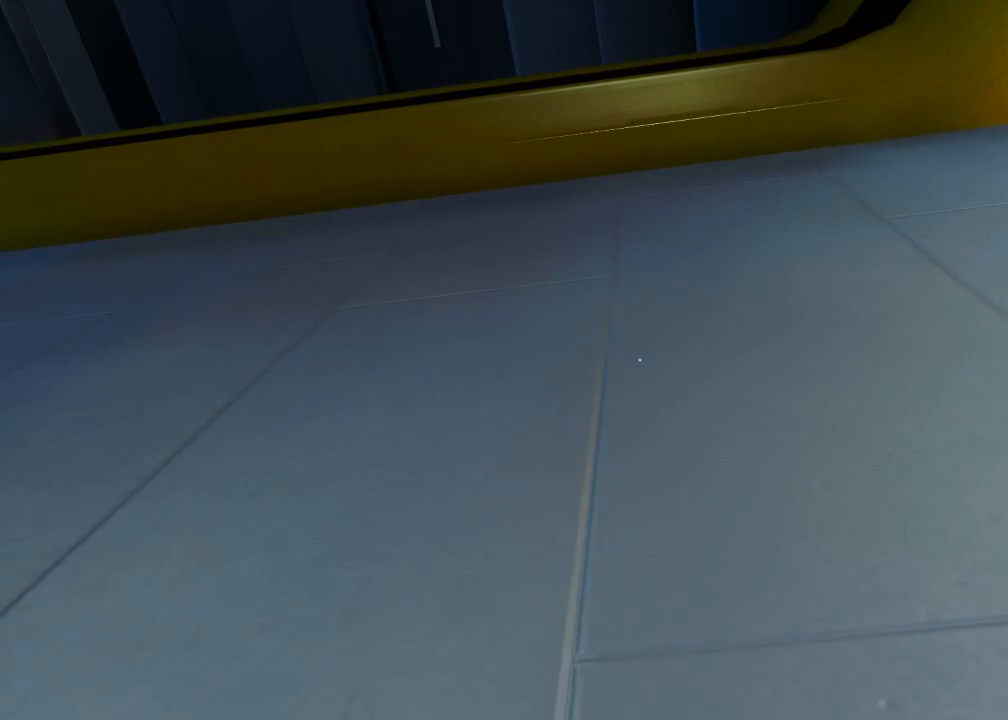
{"keys": [], "mouse": [], "events": []}
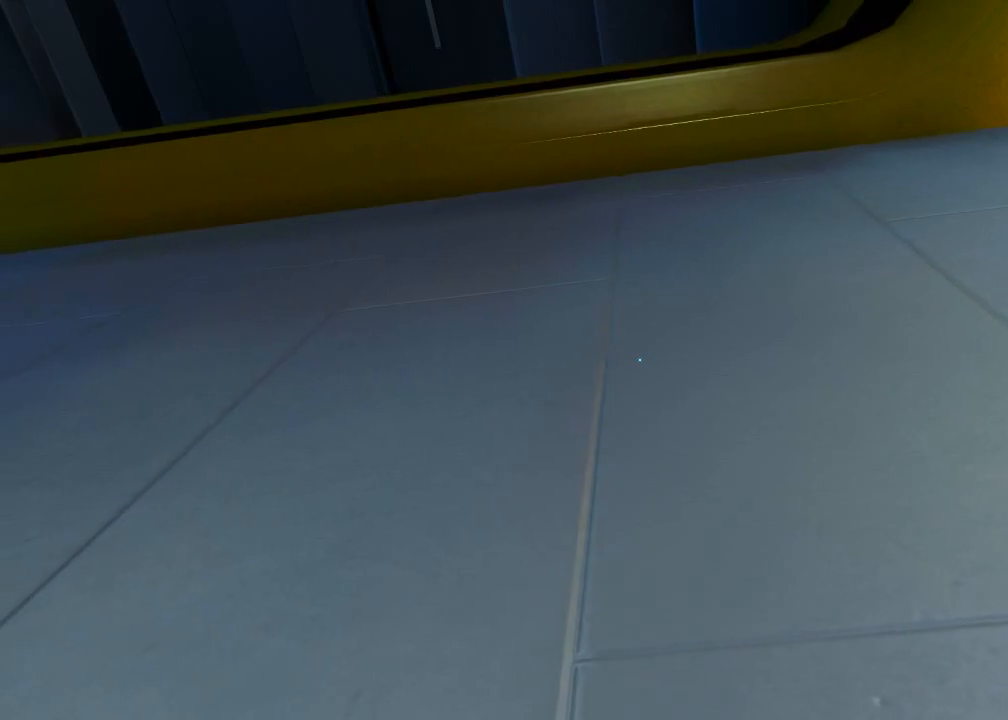
{"keys": ["w"], "mouse": [], "events": [[217, "space", "down"], [383, "w", "down"], [450, "space", "up"]]}
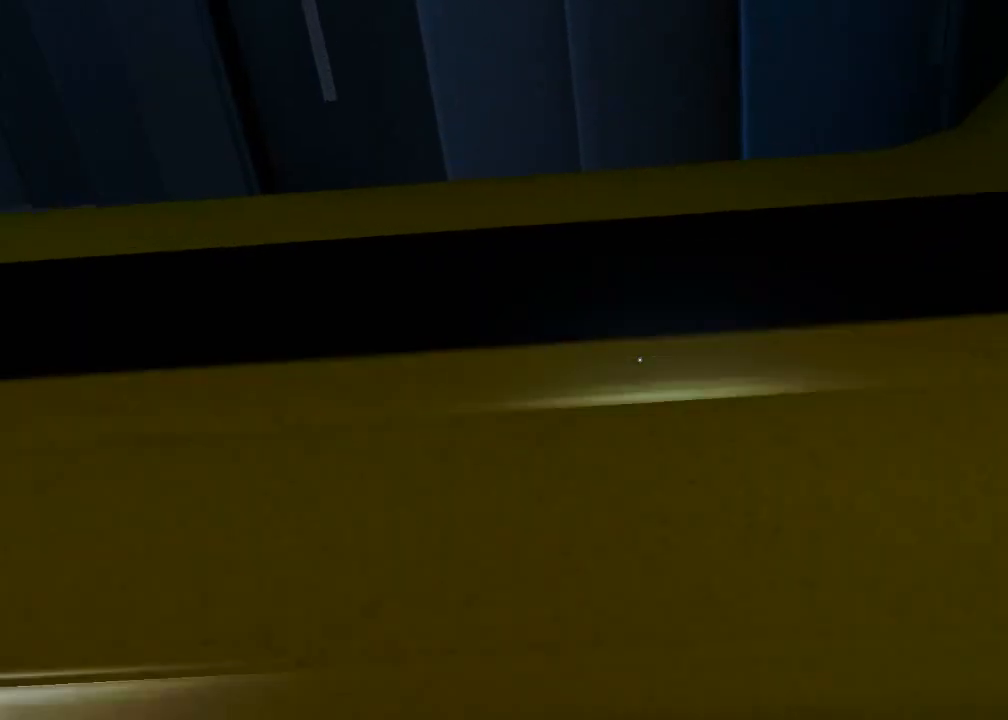
{"keys": [], "mouse": [], "events": [[67, "q", "down"], [400, "q", "up"], [433, "w", "up"]]}
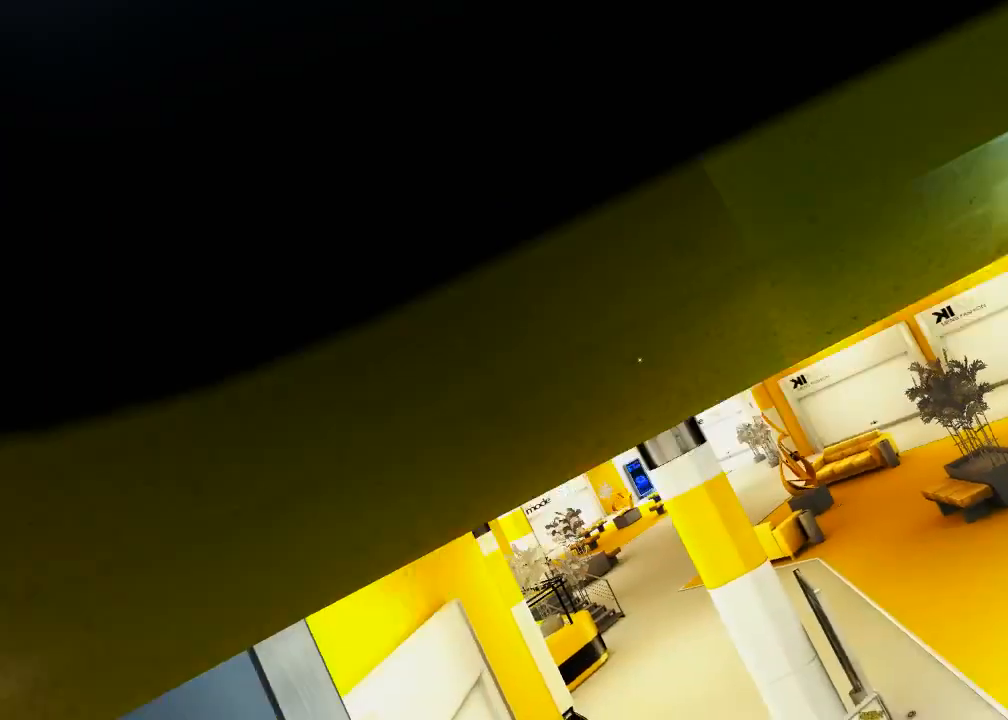
{"keys": [], "mouse": [], "events": []}
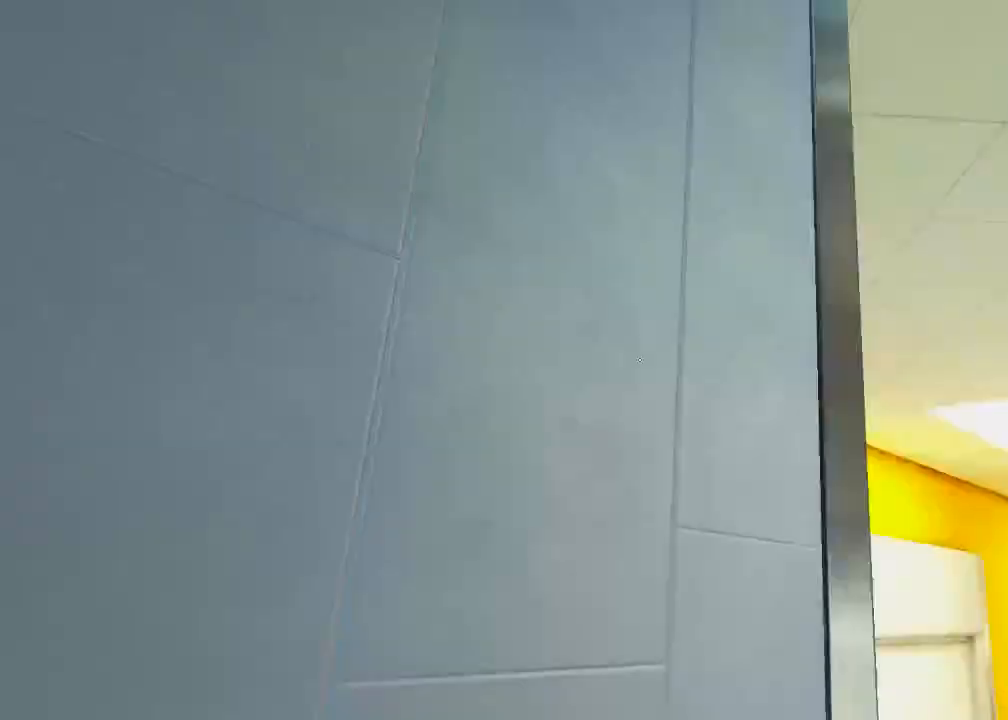
{"keys": ["w"], "mouse": [], "events": [[283, "w", "down"]]}
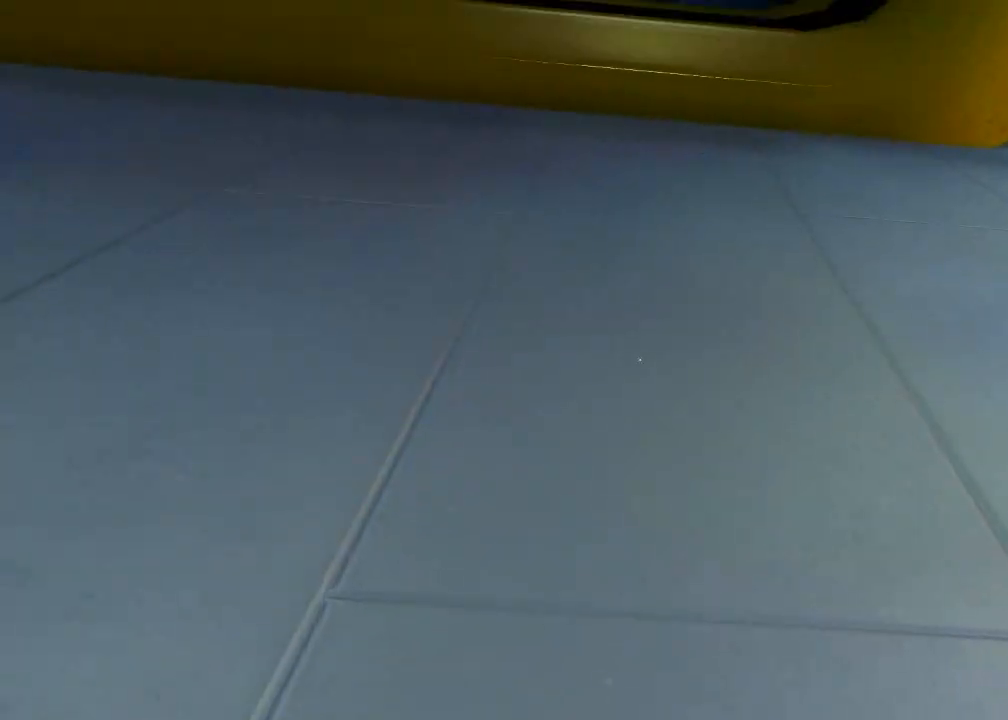
{"keys": [], "mouse": [], "events": [[133, "w", "up"]]}
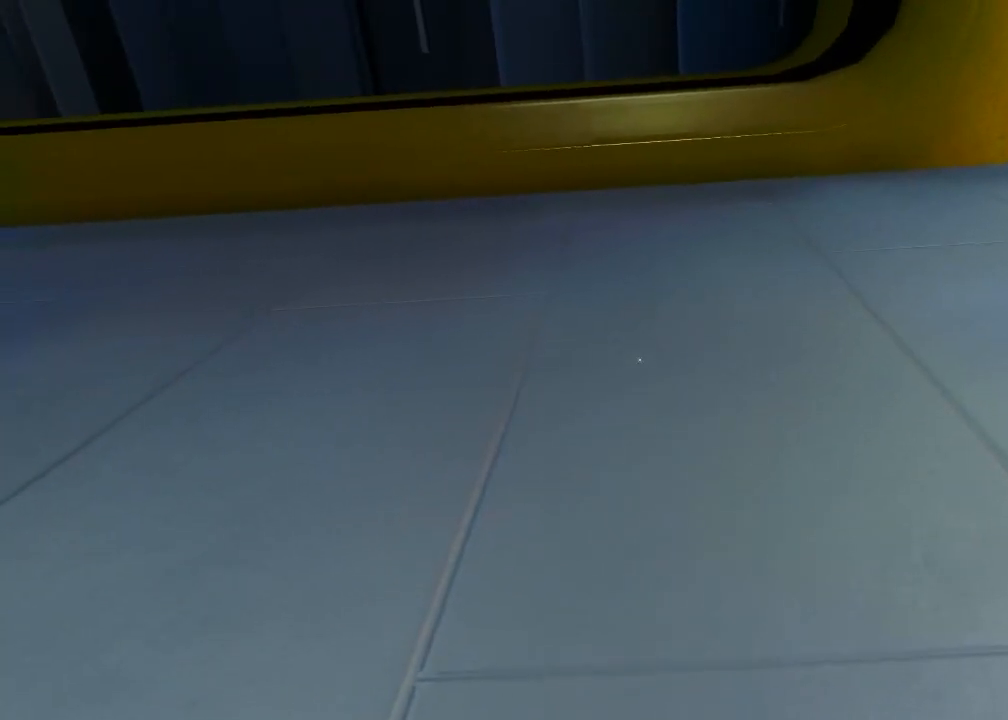
{"keys": ["w"], "mouse": [], "events": [[183, "space", "down"], [367, "w", "down"], [400, "space", "up"]]}
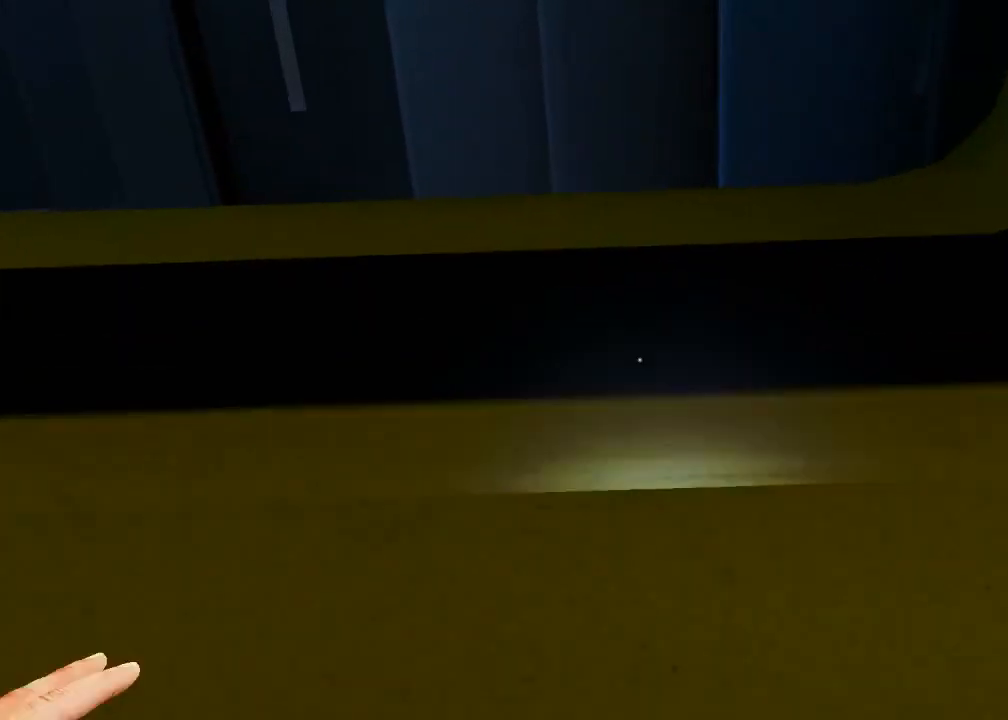
{"keys": ["space", "w"], "mouse": [], "events": [[33, "q", "down"], [333, "space", "down"], [400, "q", "up"]]}
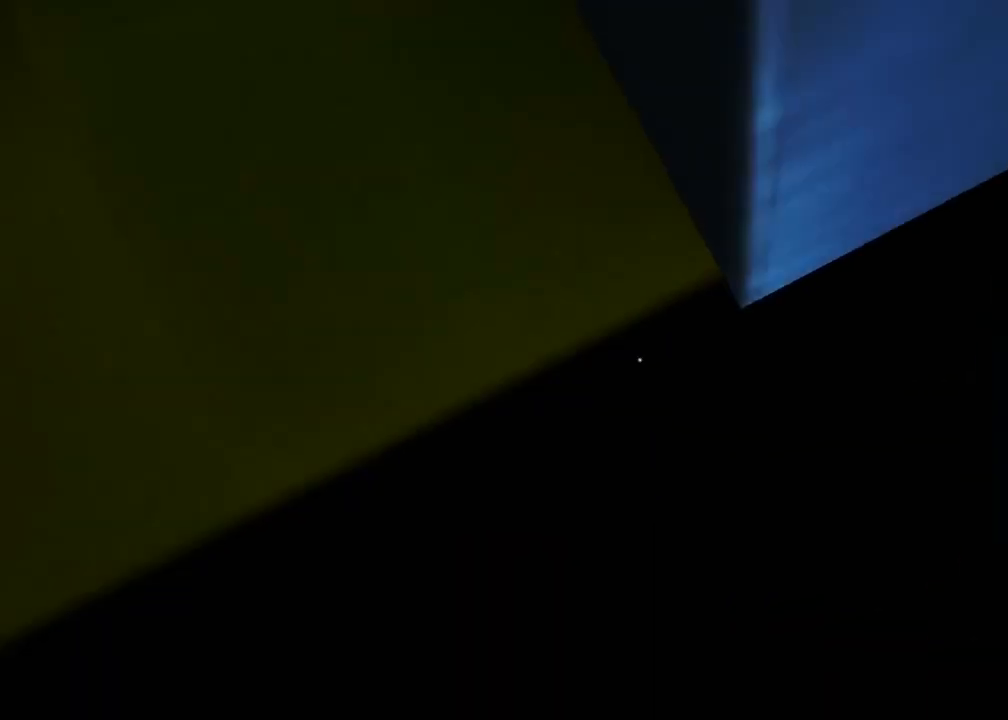
{"keys": ["a", "w"], "mouse": [], "events": [[67, "w", "up"], [117, "space", "up"], [383, "a", "down"], [417, "w", "down"]]}
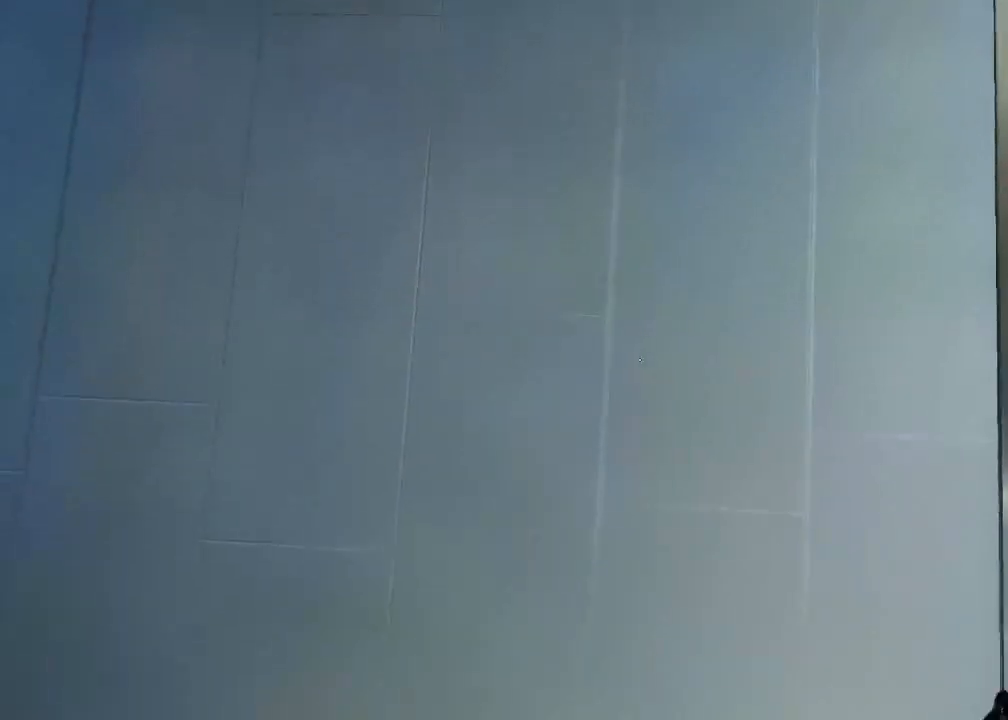
{"keys": ["w"], "mouse": [], "events": [[67, "a", "up"], [300, "a", "down"], [400, "a", "up"]]}
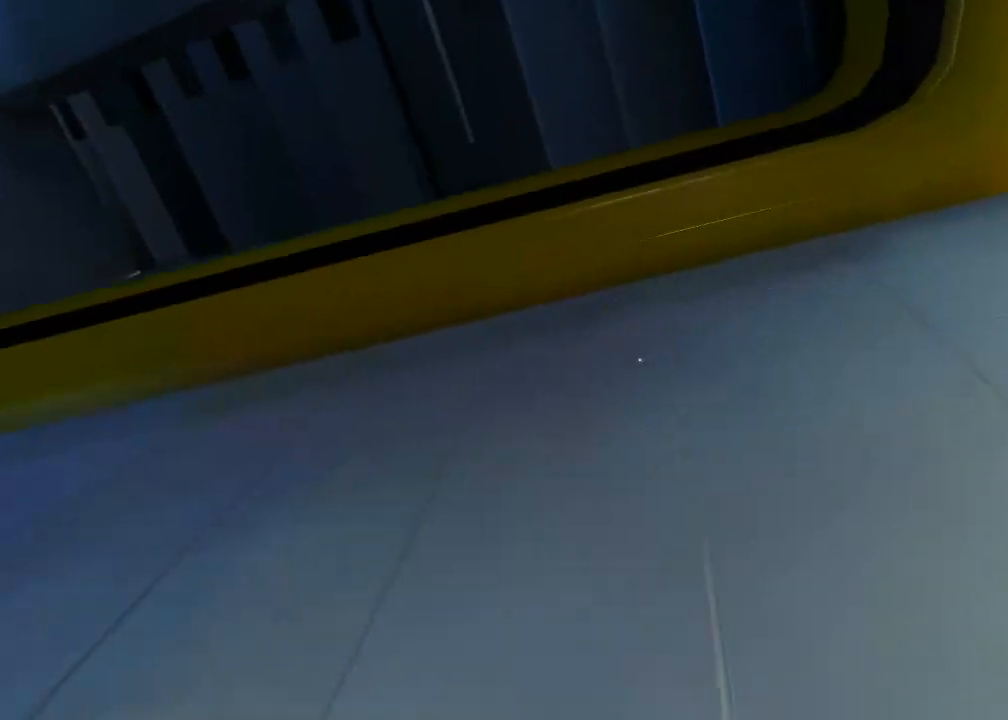
{"keys": ["d", "w"], "mouse": [], "events": [[483, "d", "down"]]}
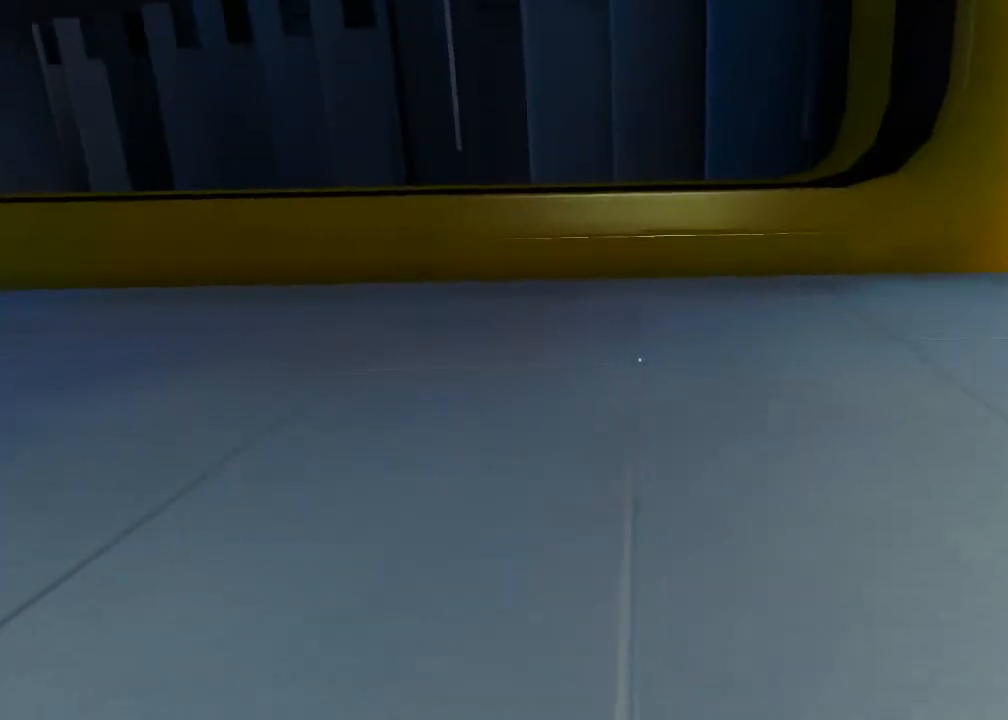
{"keys": [], "mouse": [], "events": [[83, "d", "up"], [267, "w", "up"]]}
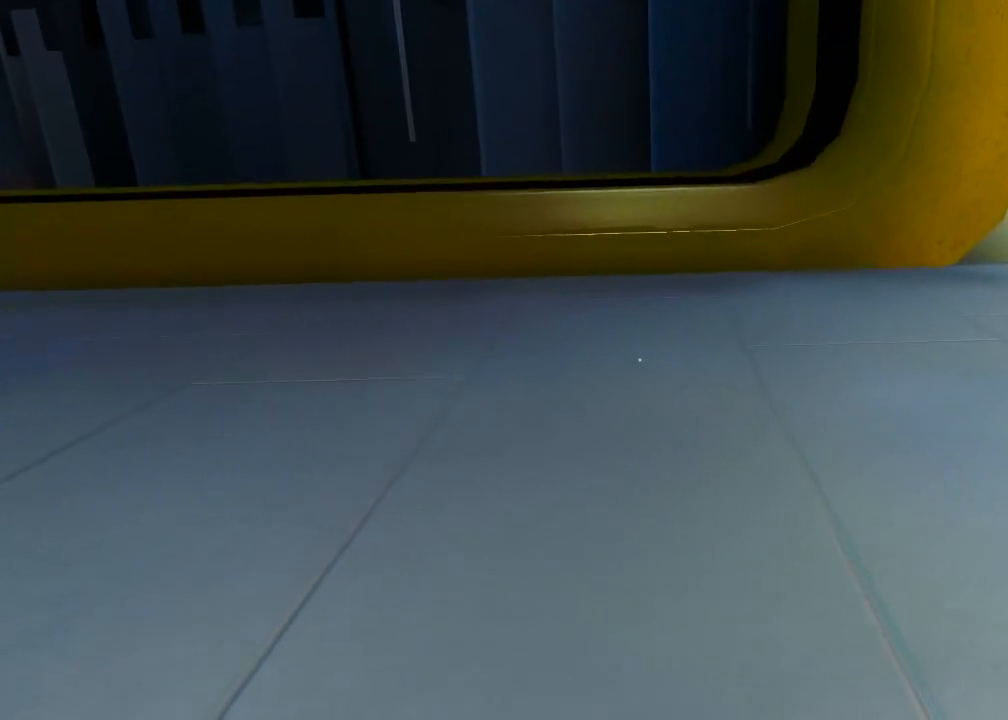
{"keys": [], "mouse": [], "events": []}
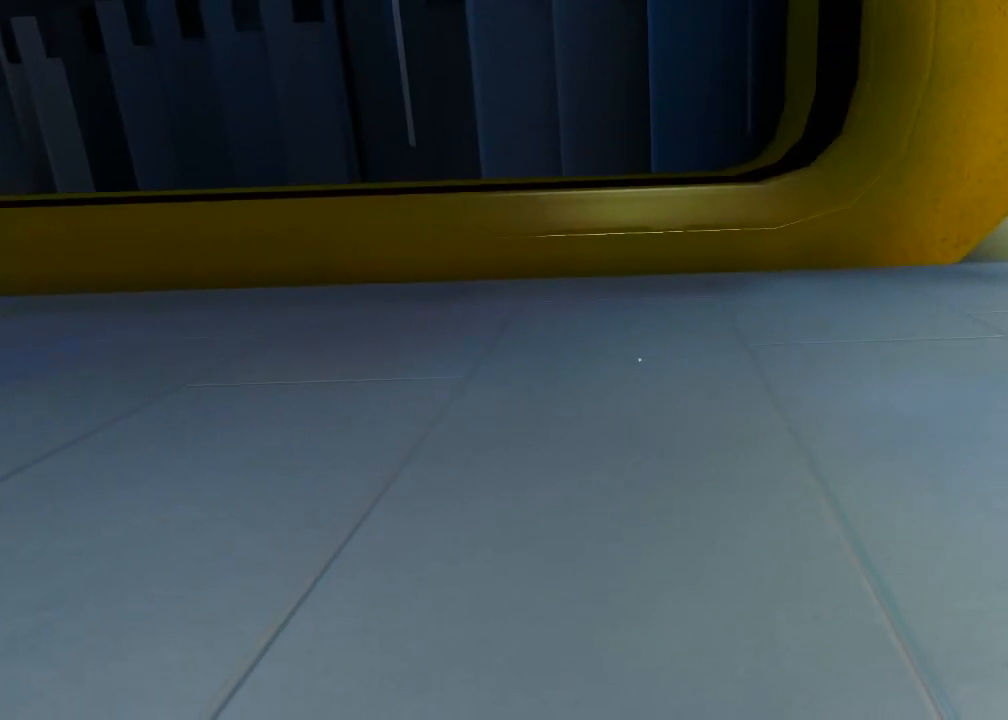
{"keys": ["q", "w"], "mouse": [], "events": [[33, "space", "down"], [250, "w", "down"], [317, "space", "up"], [417, "q", "down"]]}
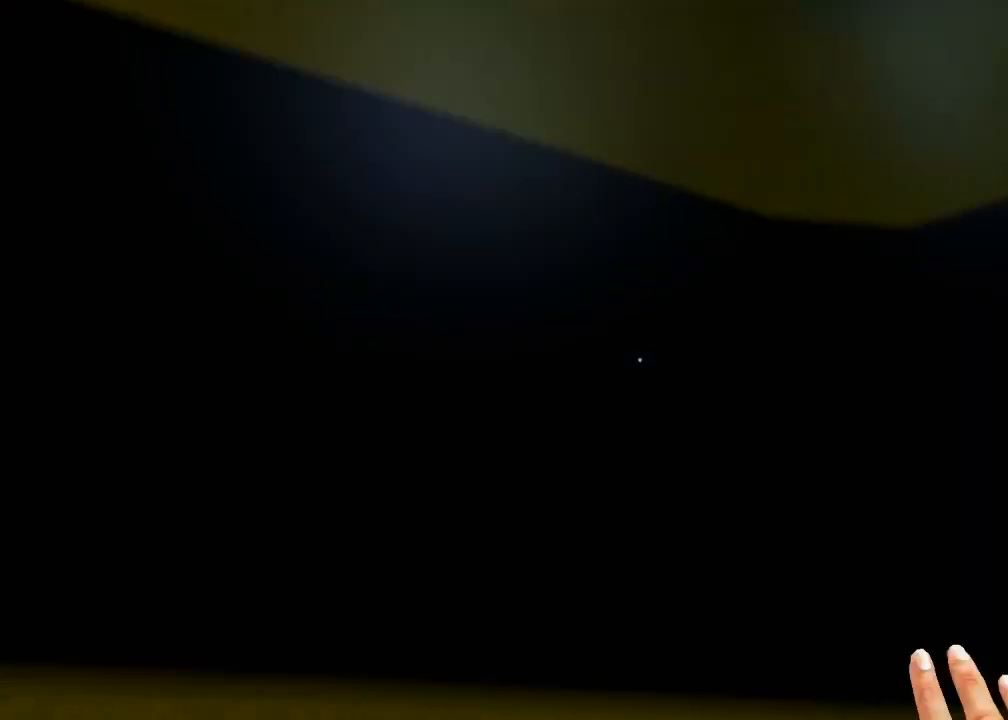
{"keys": [], "mouse": [], "events": [[183, "q", "up"], [250, "w", "up"]]}
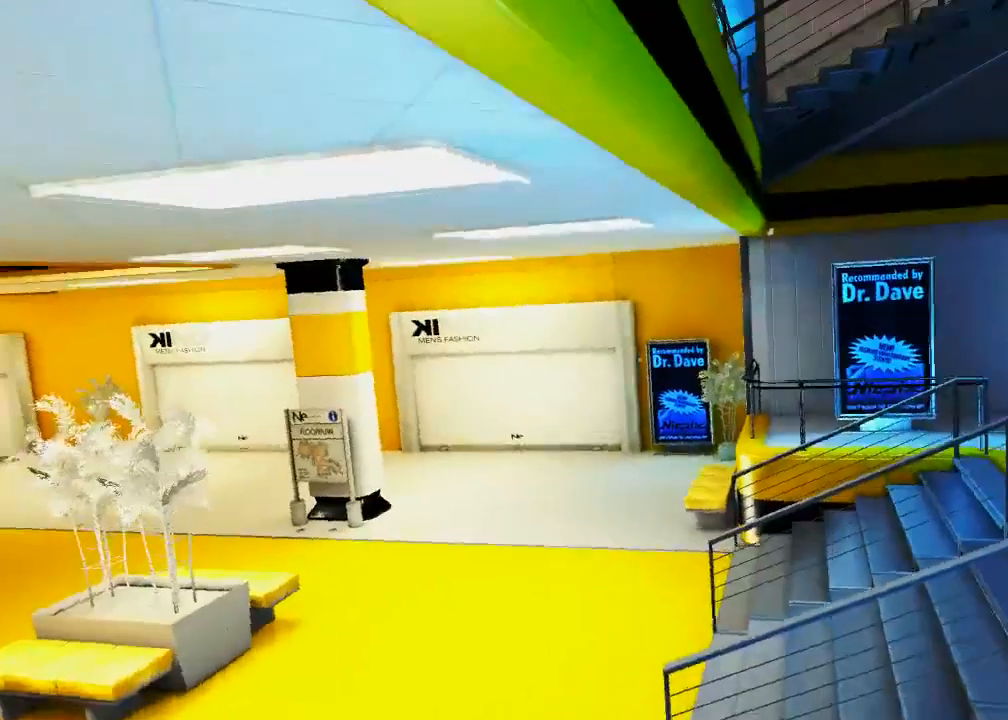
{"keys": [], "mouse": [], "events": []}
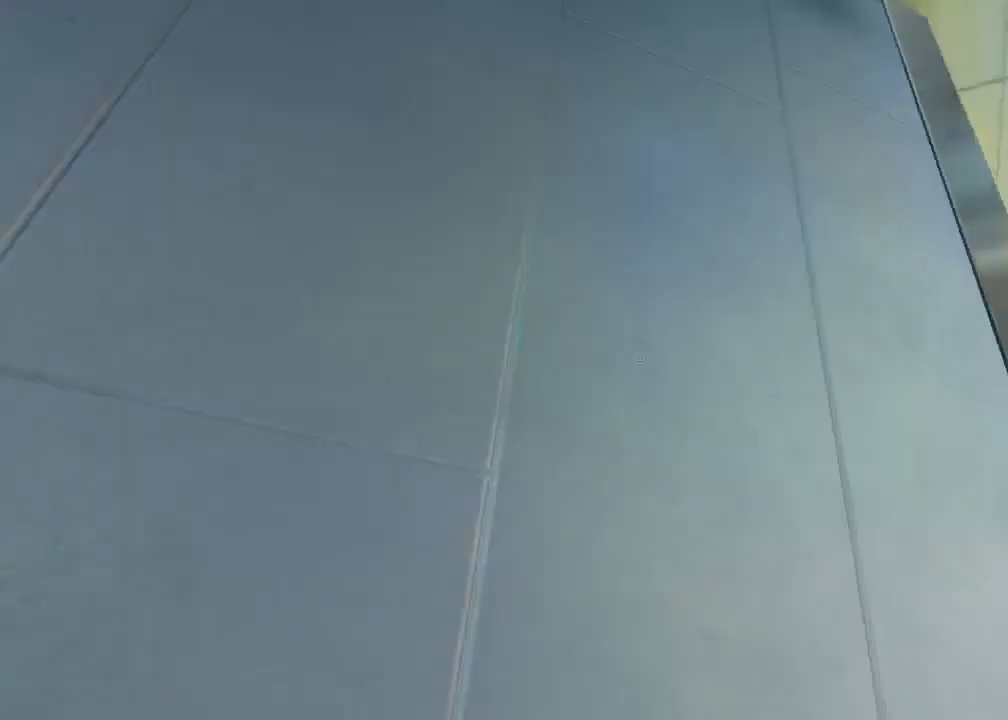
{"keys": [], "mouse": [], "events": []}
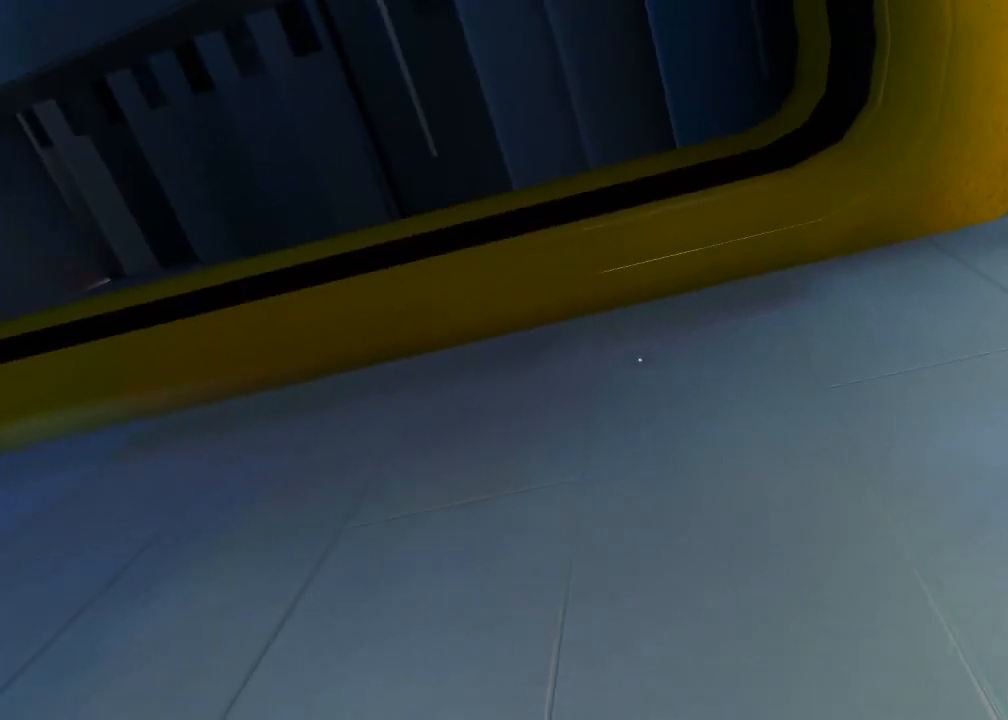
{"keys": [], "mouse": [], "events": []}
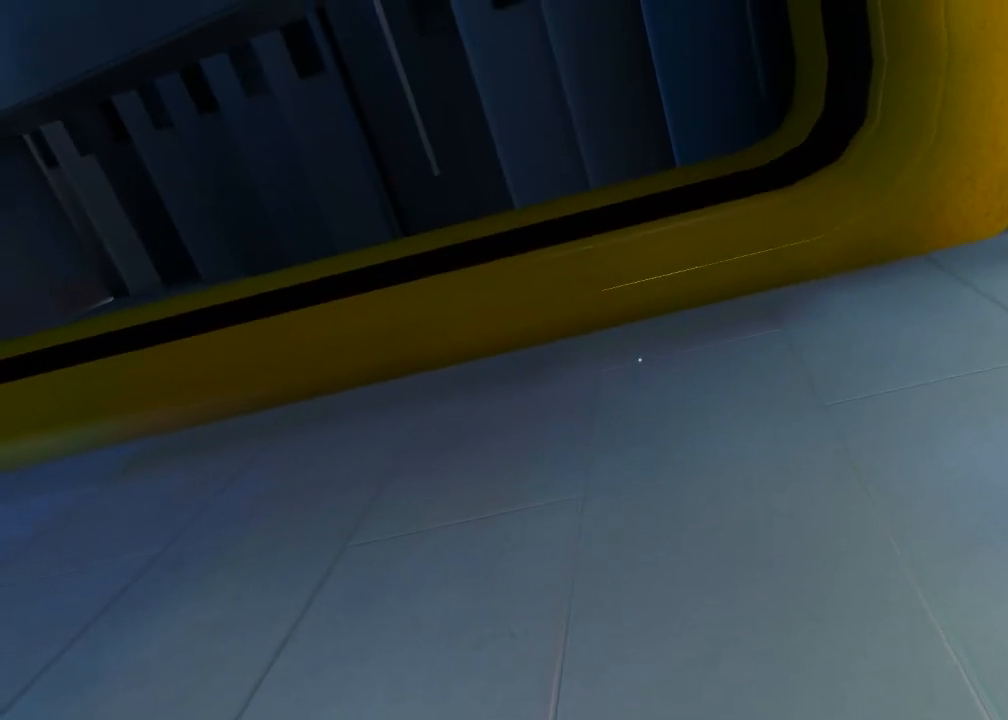
{"keys": [], "mouse": [], "events": []}
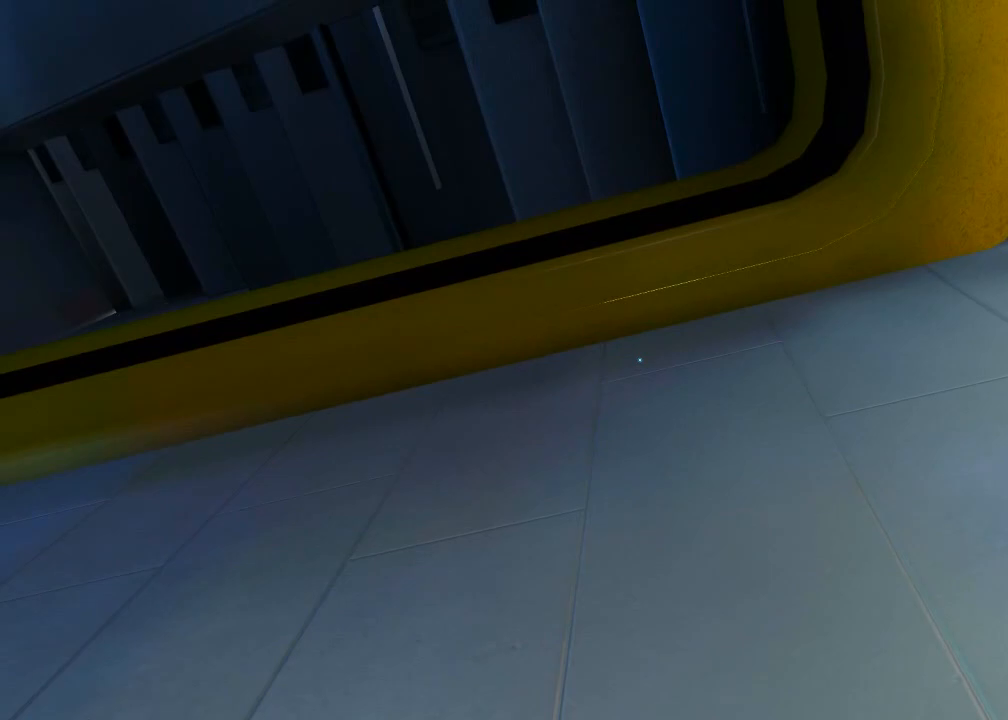
{"keys": ["w"], "mouse": [], "events": [[350, "w", "down"]]}
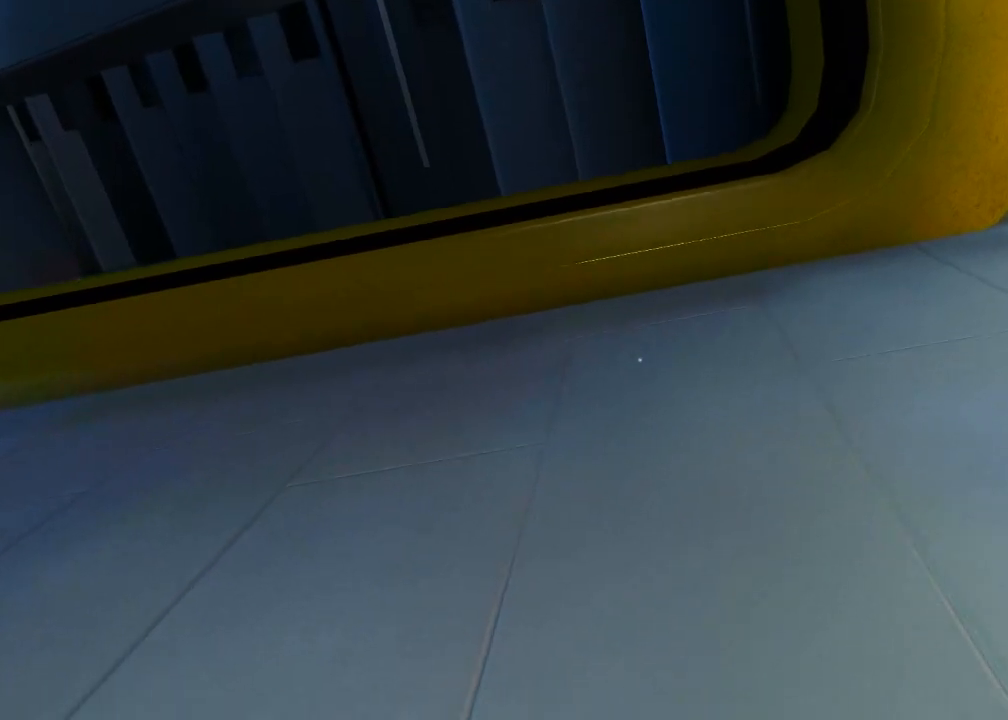
{"keys": [], "mouse": [], "events": [[133, "w", "up"]]}
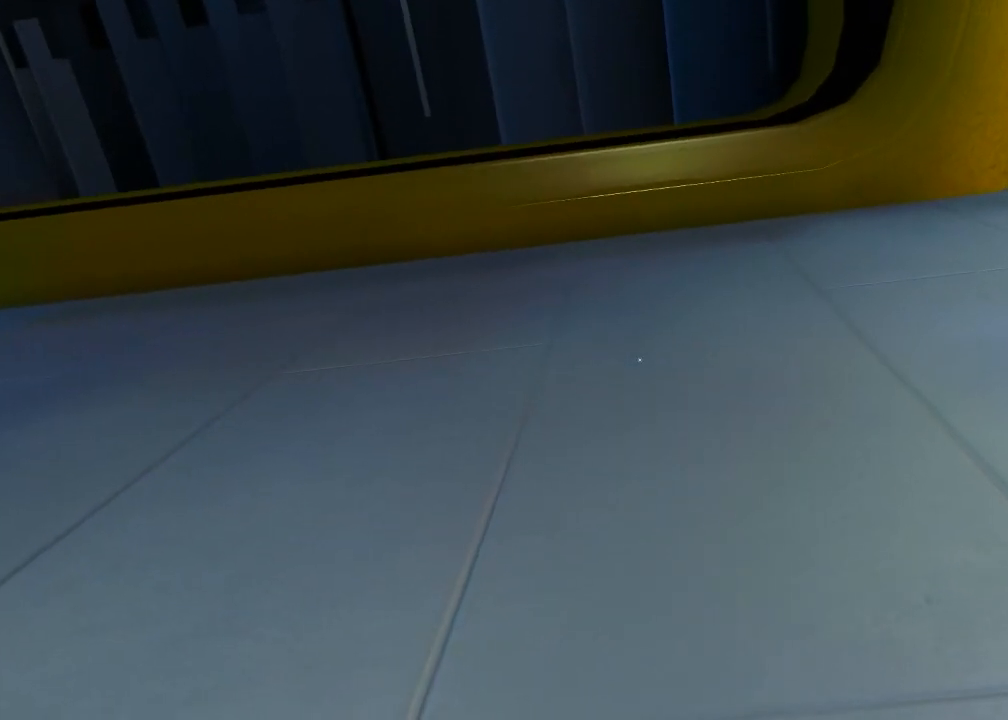
{"keys": [], "mouse": [], "events": []}
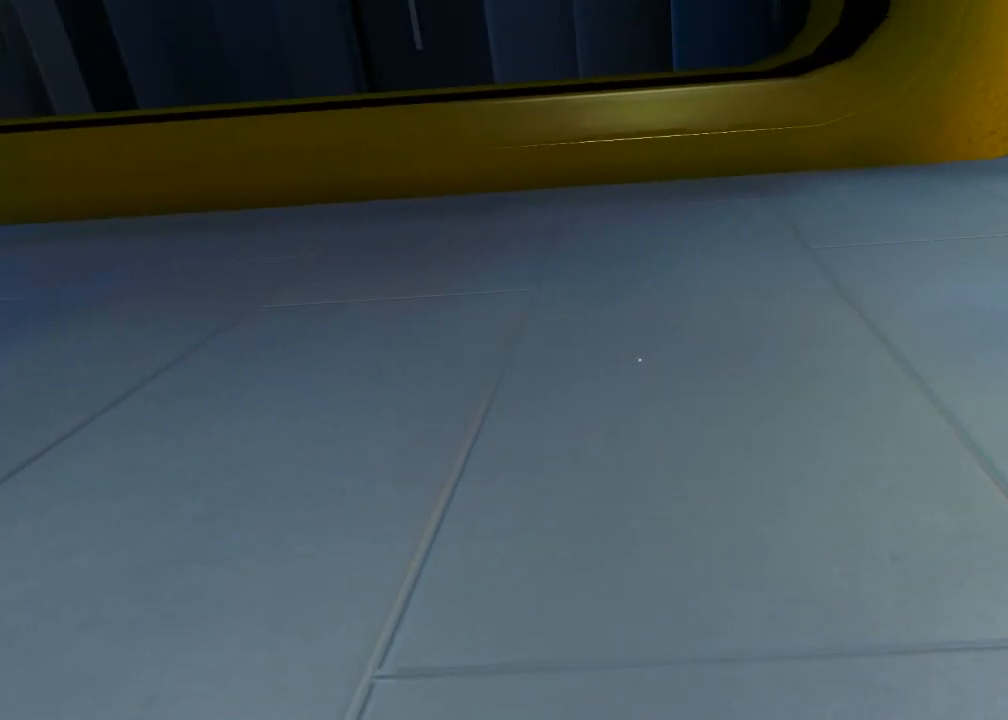
{"keys": [], "mouse": [], "events": []}
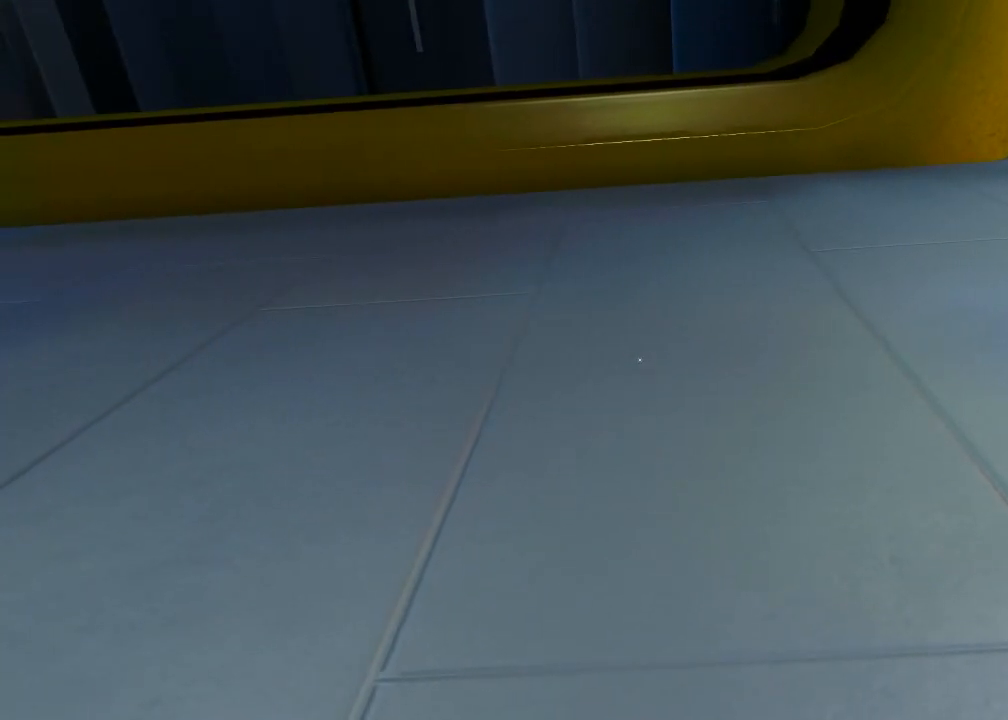
{"keys": [], "mouse": [], "events": []}
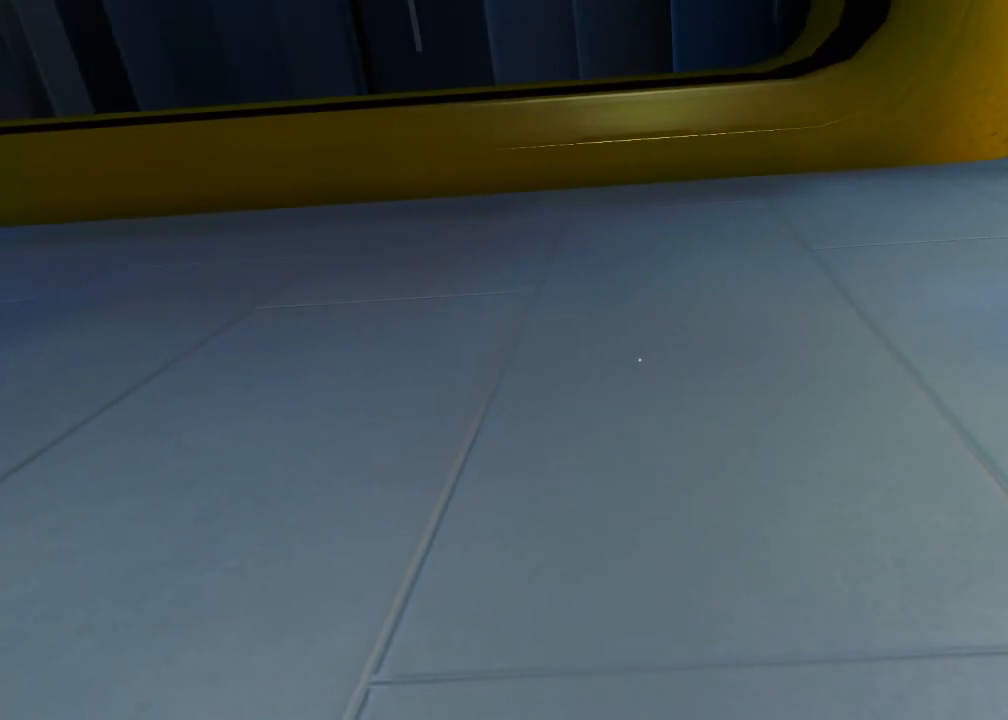
{"keys": ["space", "w"], "mouse": [], "events": [[250, "space", "down"], [483, "w", "down"]]}
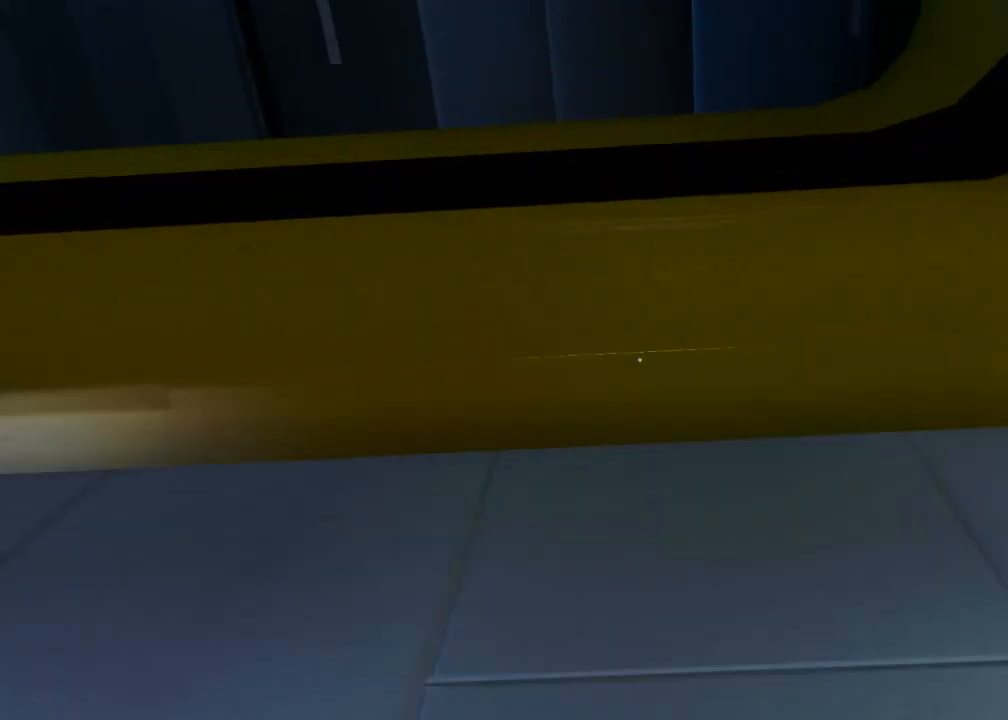
{"keys": [], "mouse": [], "events": [[50, "space", "up"], [117, "q", "down"], [417, "q", "up"], [450, "w", "up"]]}
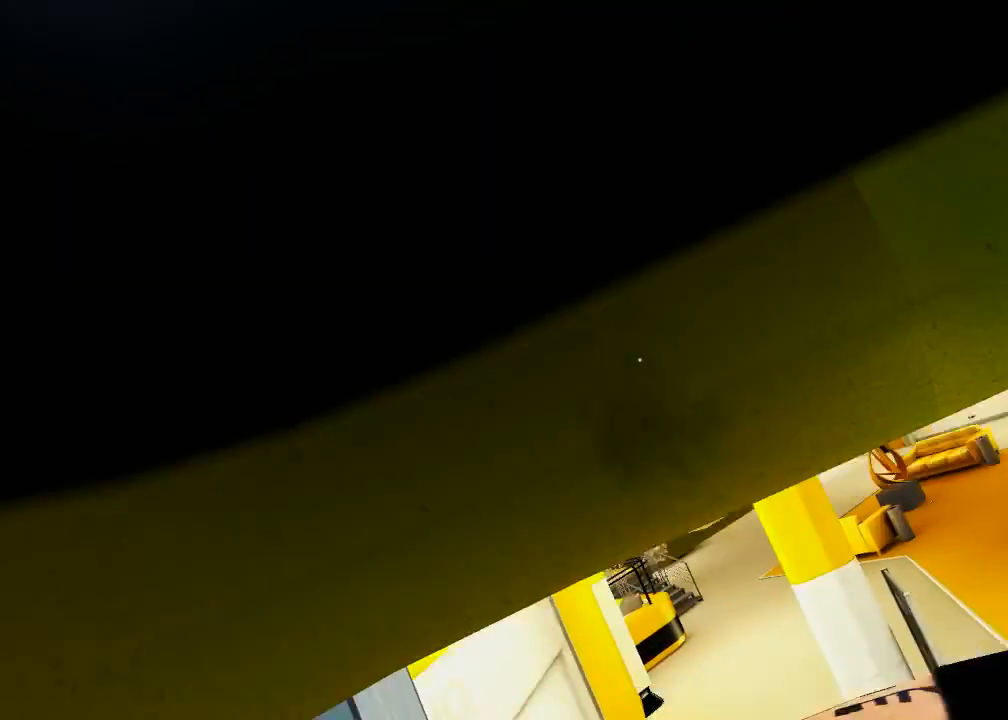
{"keys": [], "mouse": [], "events": []}
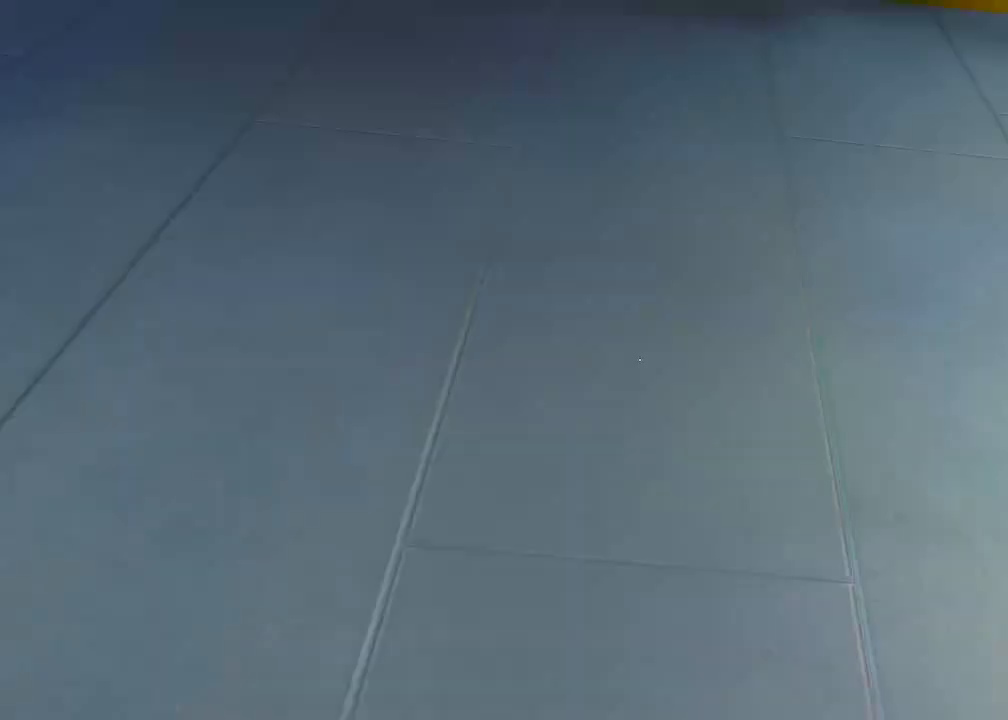
{"keys": ["w"], "mouse": [], "events": [[233, "w", "down"]]}